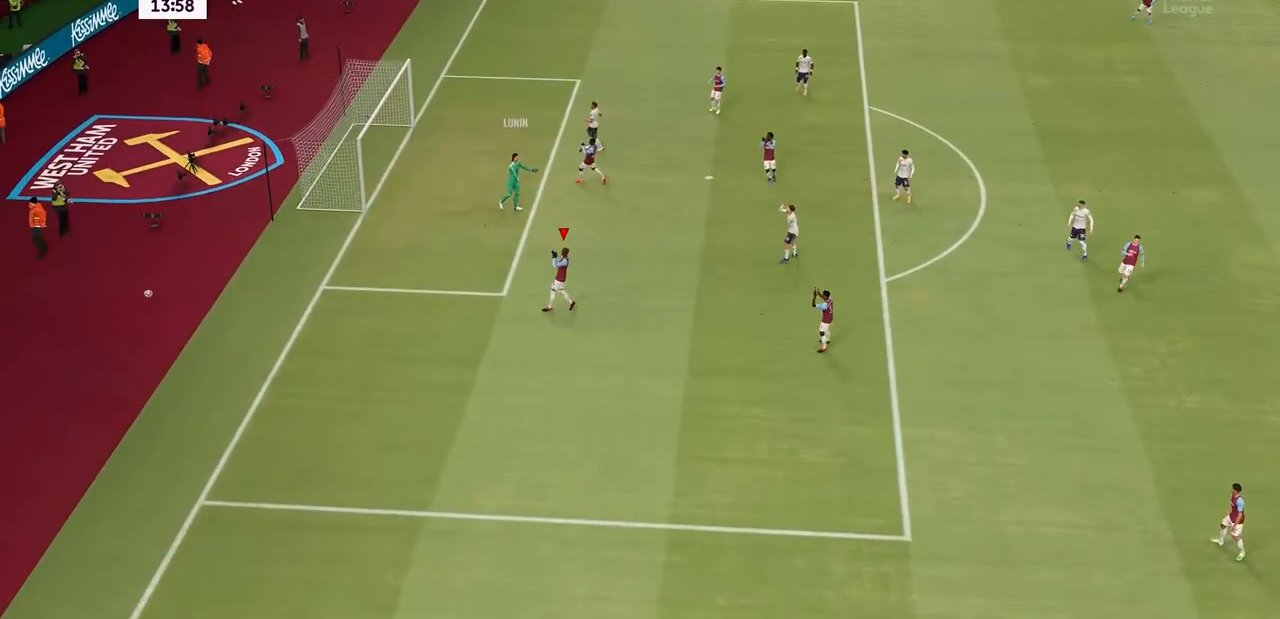
Gameplay with a controller (PlayStation layout); each line is a JSON object with the inputs held at the frame after it (dt_ms = milliseconds from this image to that frame). "events" lists button and stick changes between this image and that frame as [ms after this image, input, new state], when the widget could be followed in between. Not read: L3 R3.
{"dt_ms": 500, "buttons": ["CROSS", "R2"], "left_stick": "center", "right_stick": "center", "events": [[333, "R2", "down"]]}
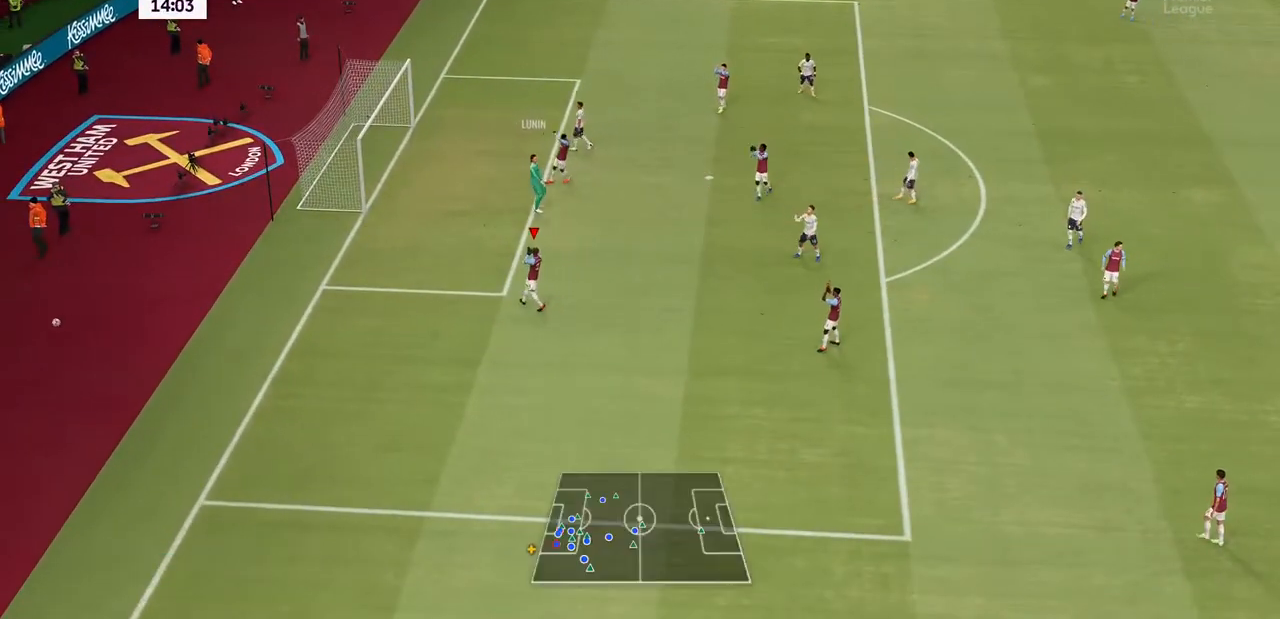
{"dt_ms": 500, "buttons": ["R2"], "left_stick": "center", "right_stick": "center", "events": [[33, "CROSS", "up"]]}
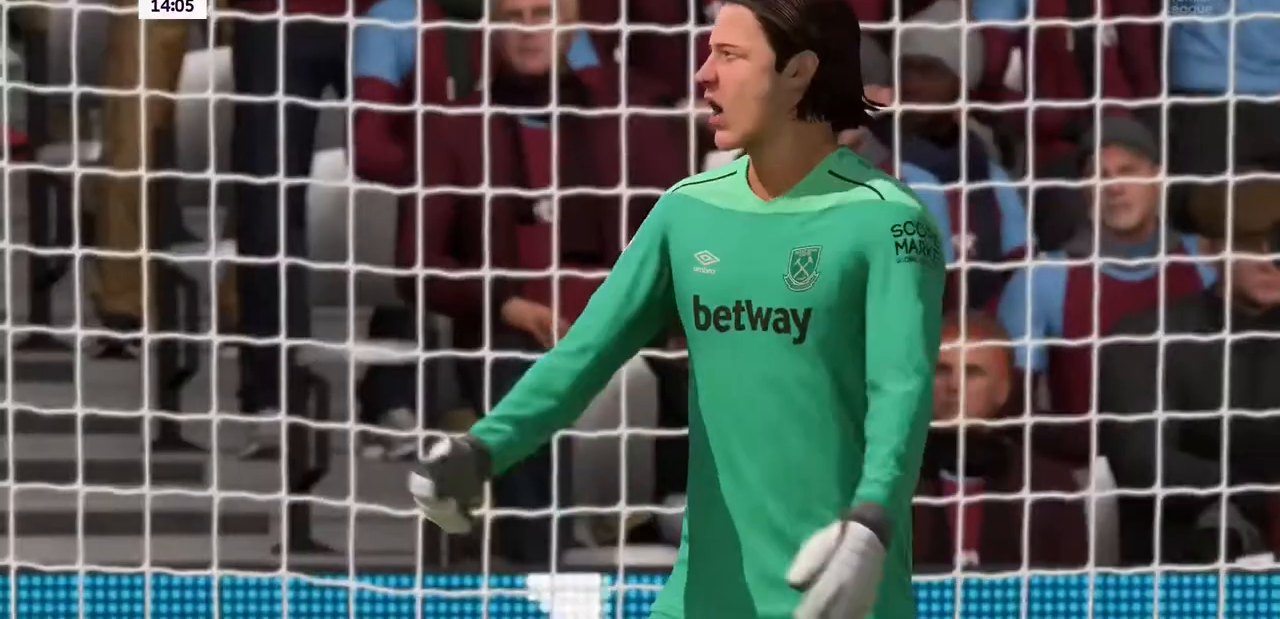
{"dt_ms": 500, "buttons": ["CROSS"], "left_stick": "center", "right_stick": "center", "events": [[300, "R2", "up"], [367, "CROSS", "down"], [400, "CROSS", "up"], [467, "CROSS", "down"]]}
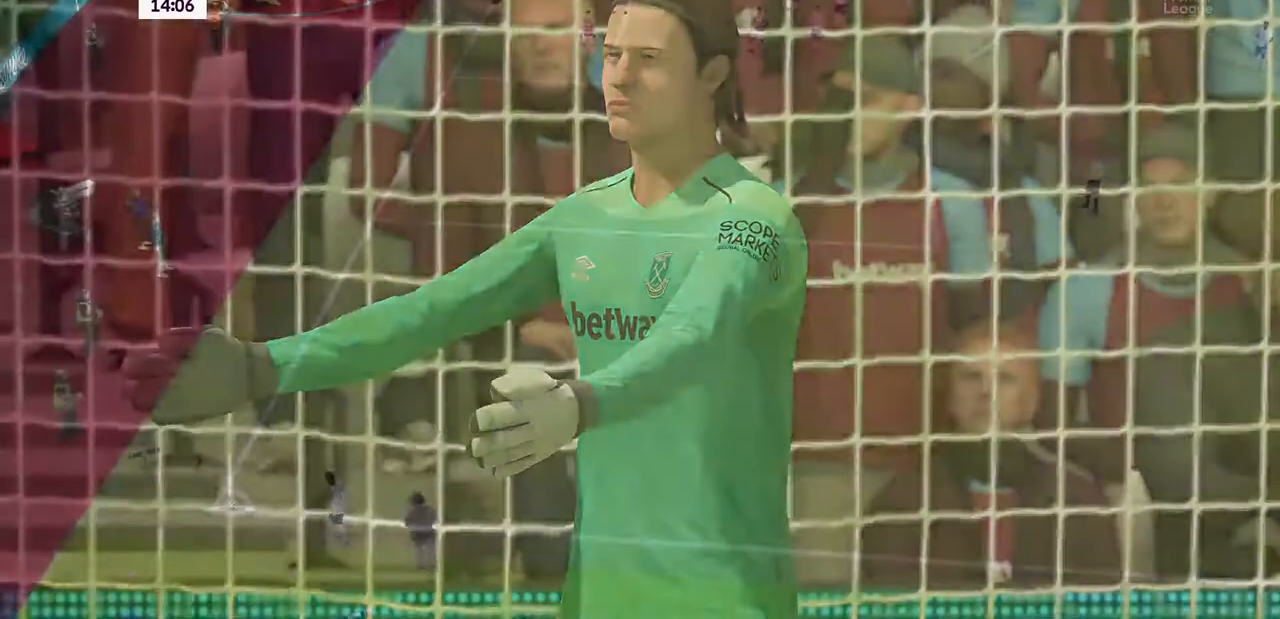
{"dt_ms": 500, "buttons": [], "left_stick": "down-right", "right_stick": "center", "events": [[33, "CROSS", "up"], [100, "CROSS", "down"], [233, "CROSS", "up"], [333, "CROSS", "down"], [400, "left_stick", "down-right"], [467, "CROSS", "up"]]}
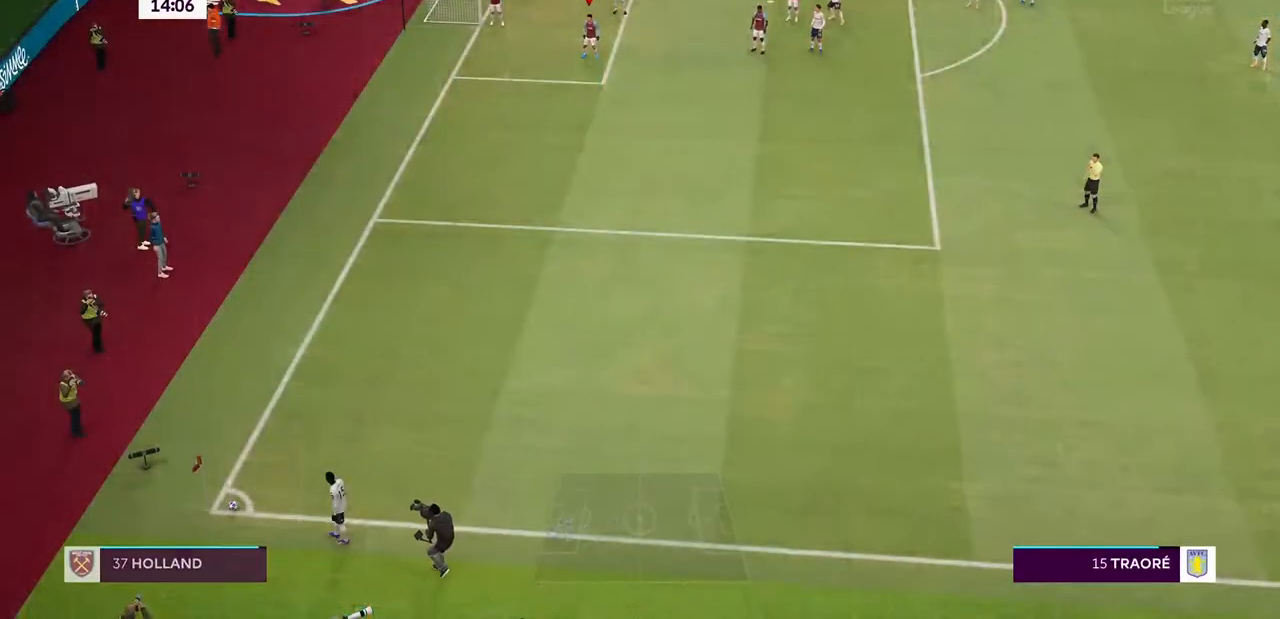
{"dt_ms": 500, "buttons": [], "left_stick": "center", "right_stick": "center", "events": [[233, "left_stick", "center"]]}
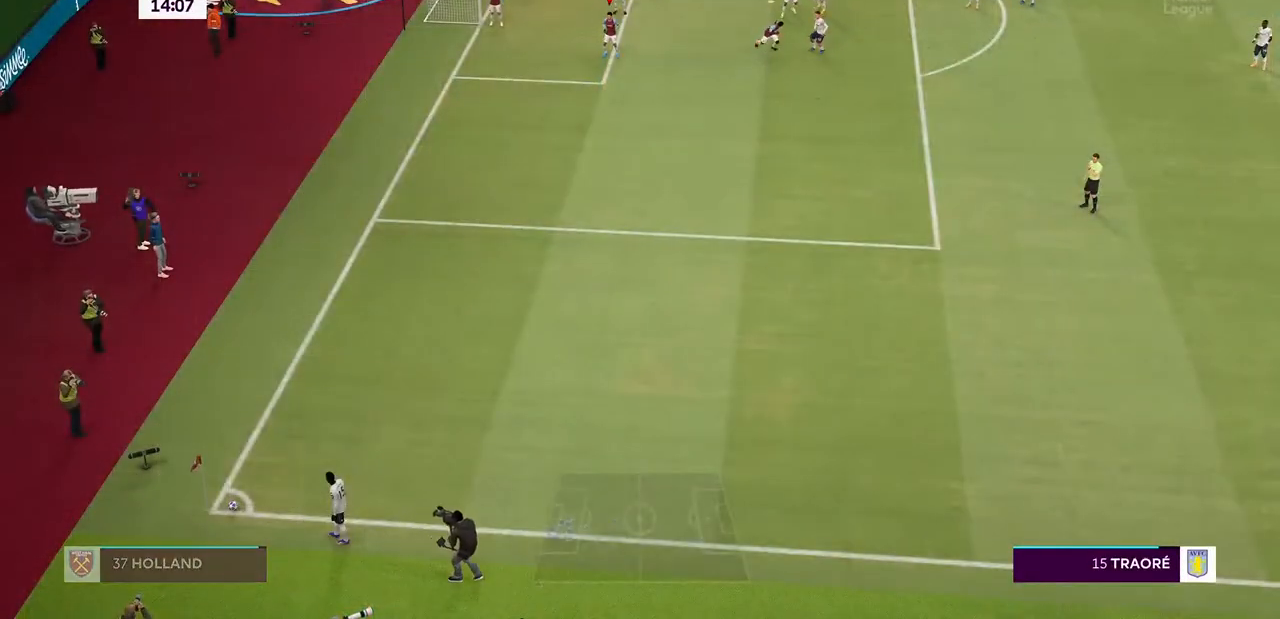
{"dt_ms": 500, "buttons": [], "left_stick": "down-right", "right_stick": "center", "events": [[267, "left_stick", "down-right"]]}
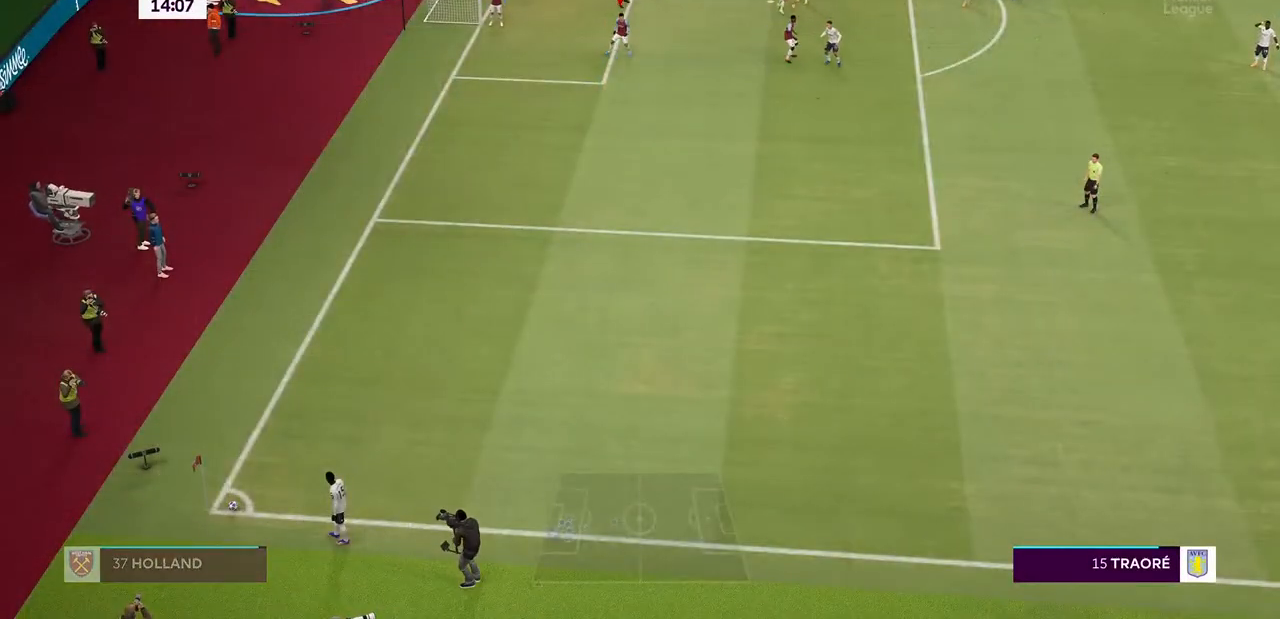
{"dt_ms": 500, "buttons": [], "left_stick": "down-right", "right_stick": "center", "events": []}
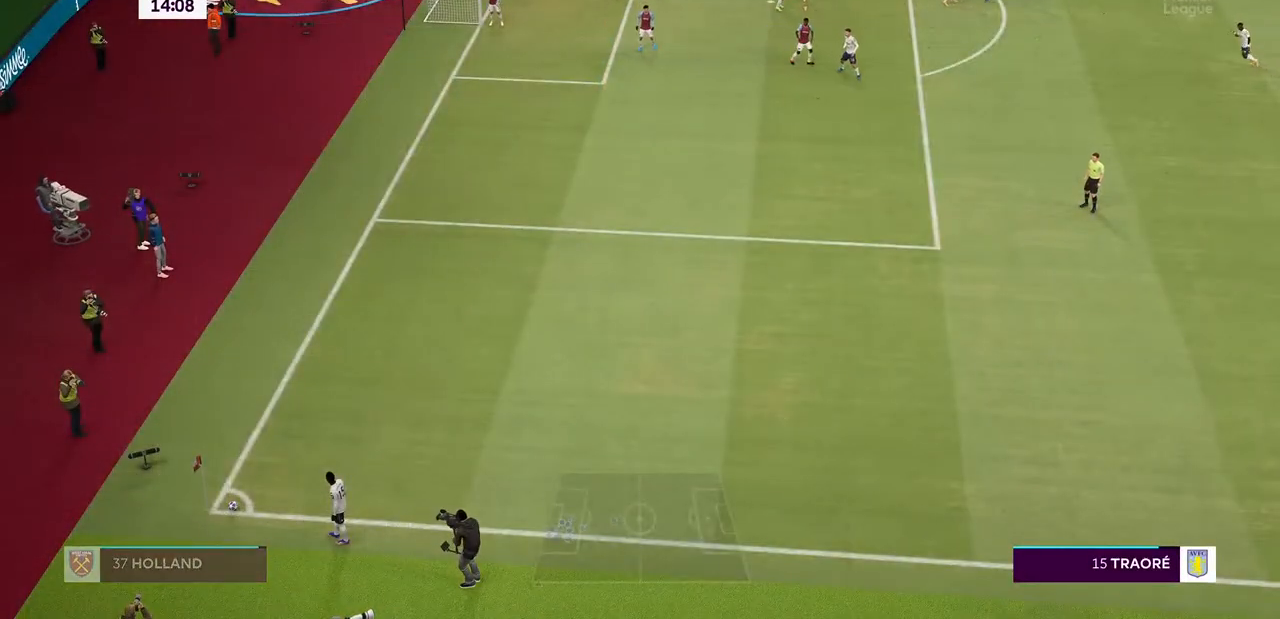
{"dt_ms": 500, "buttons": [], "left_stick": "center", "right_stick": "center", "events": [[167, "left_stick", "center"]]}
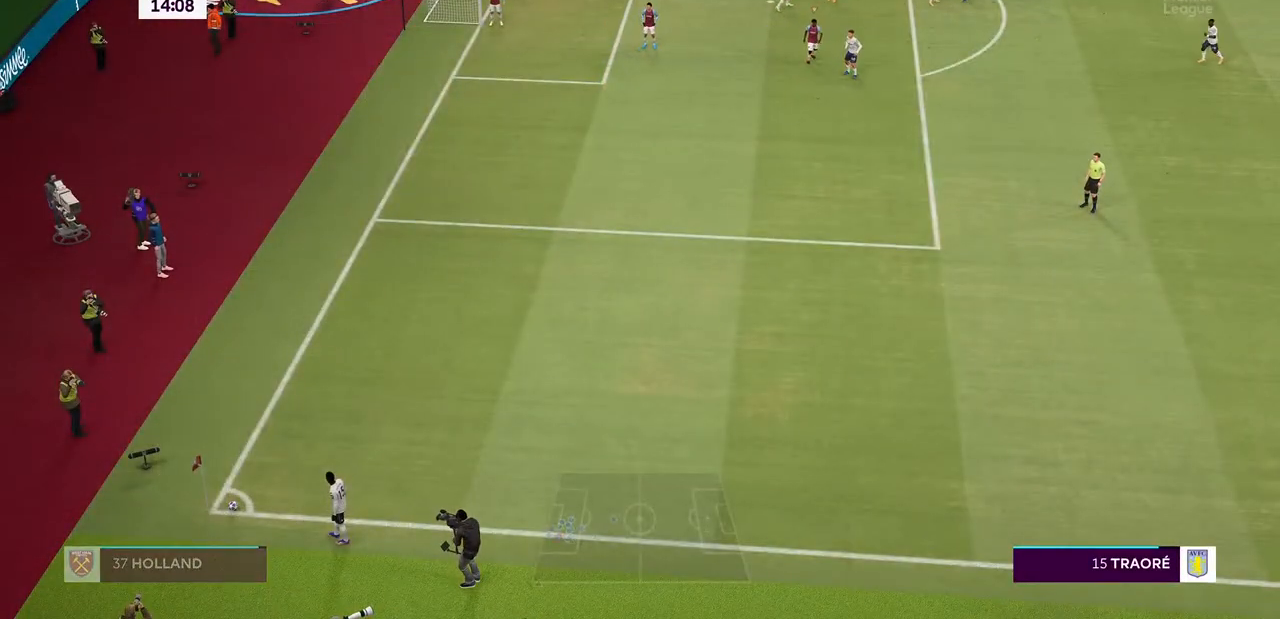
{"dt_ms": 500, "buttons": [], "left_stick": "center", "right_stick": "center", "events": []}
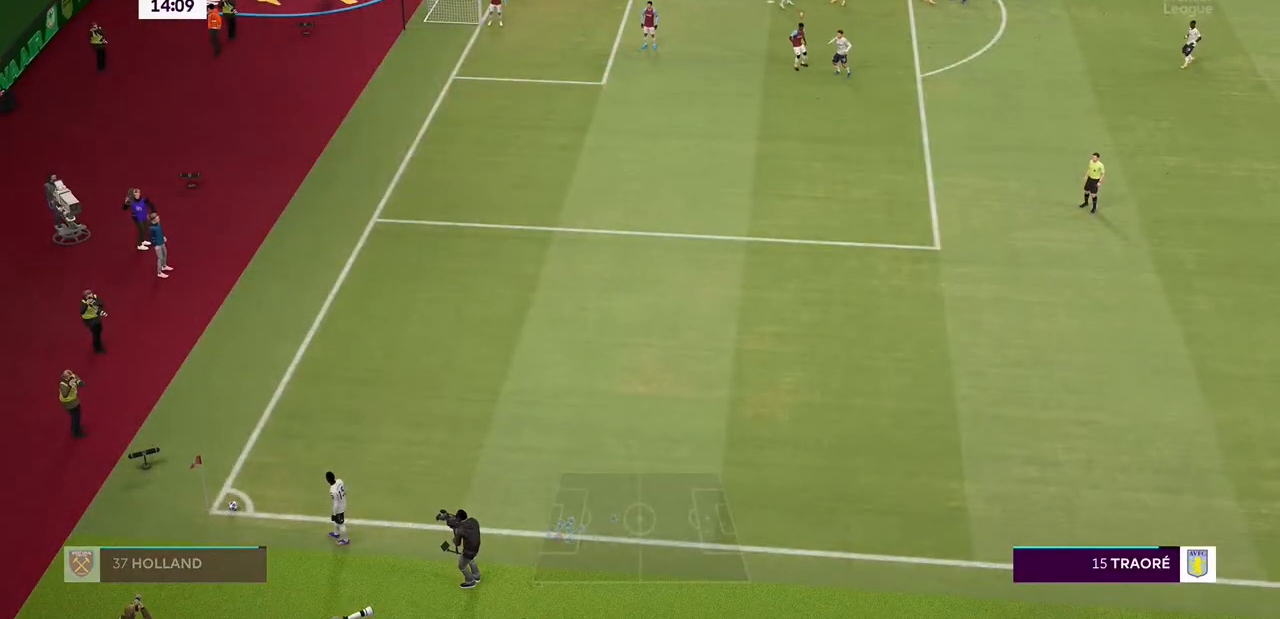
{"dt_ms": 500, "buttons": [], "left_stick": "center", "right_stick": "center", "events": []}
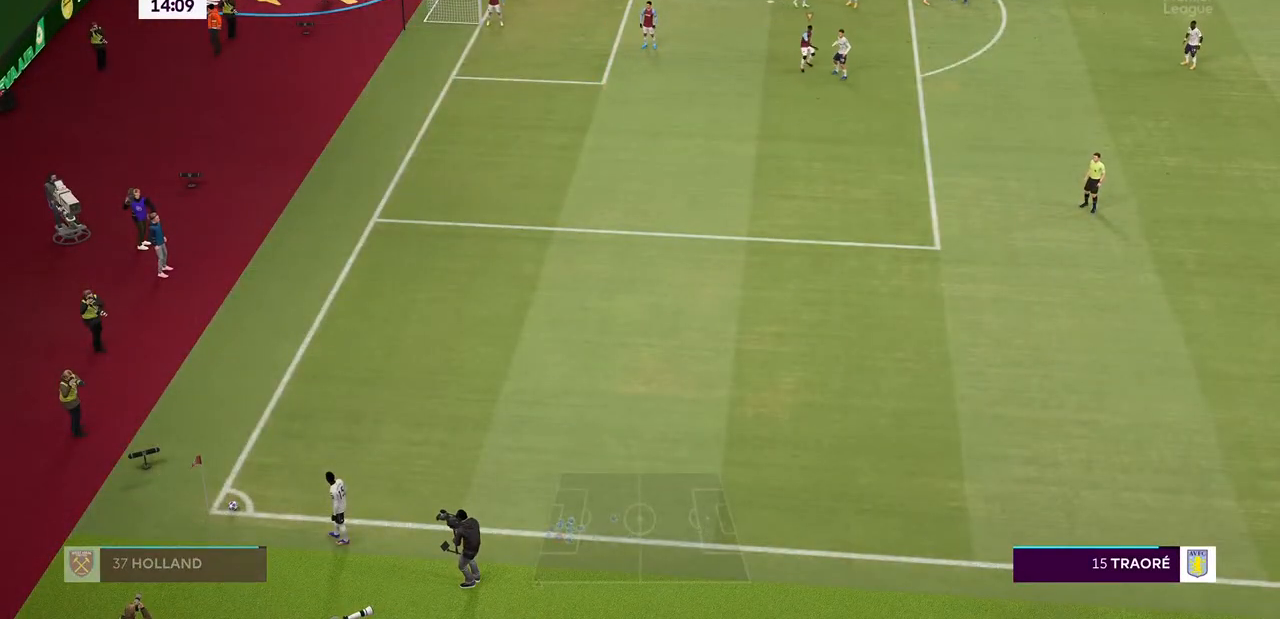
{"dt_ms": 500, "buttons": [], "left_stick": "center", "right_stick": "center", "events": []}
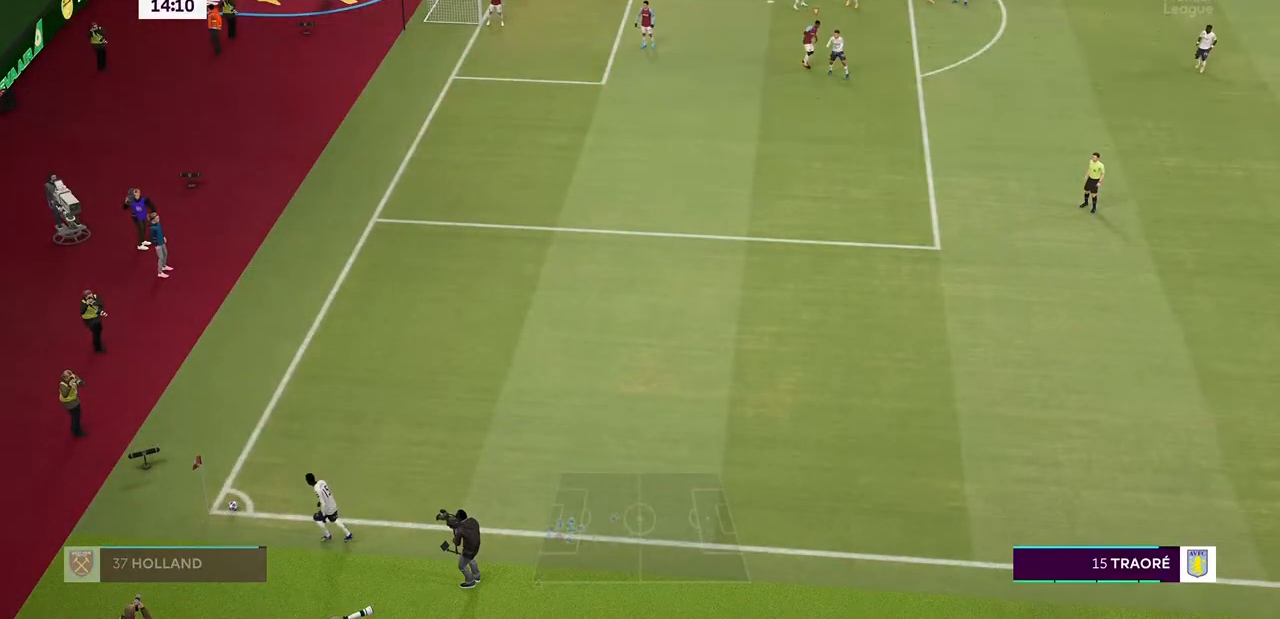
{"dt_ms": 500, "buttons": [], "left_stick": "down-right", "right_stick": "center", "events": [[267, "left_stick", "down-right"]]}
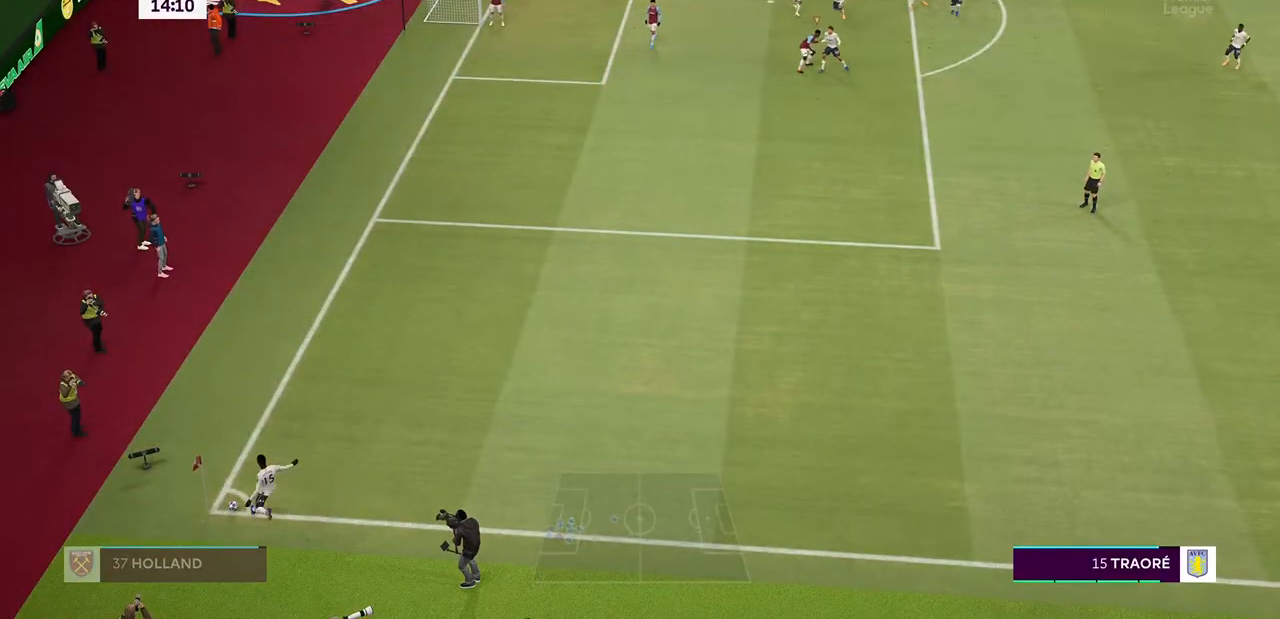
{"dt_ms": 500, "buttons": [], "left_stick": "right", "right_stick": "center", "events": [[500, "left_stick", "right"]]}
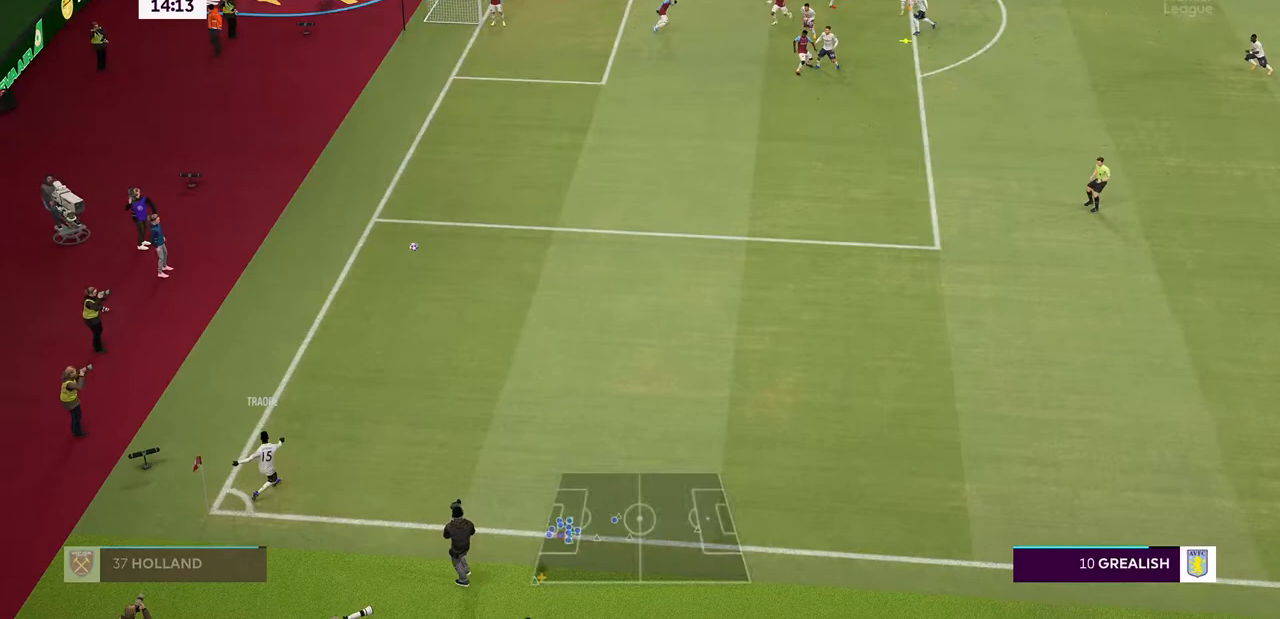
{"dt_ms": 500, "buttons": ["CROSS"], "left_stick": "down-right", "right_stick": "center", "events": [[333, "CROSS", "down"], [367, "left_stick", "down-right"]]}
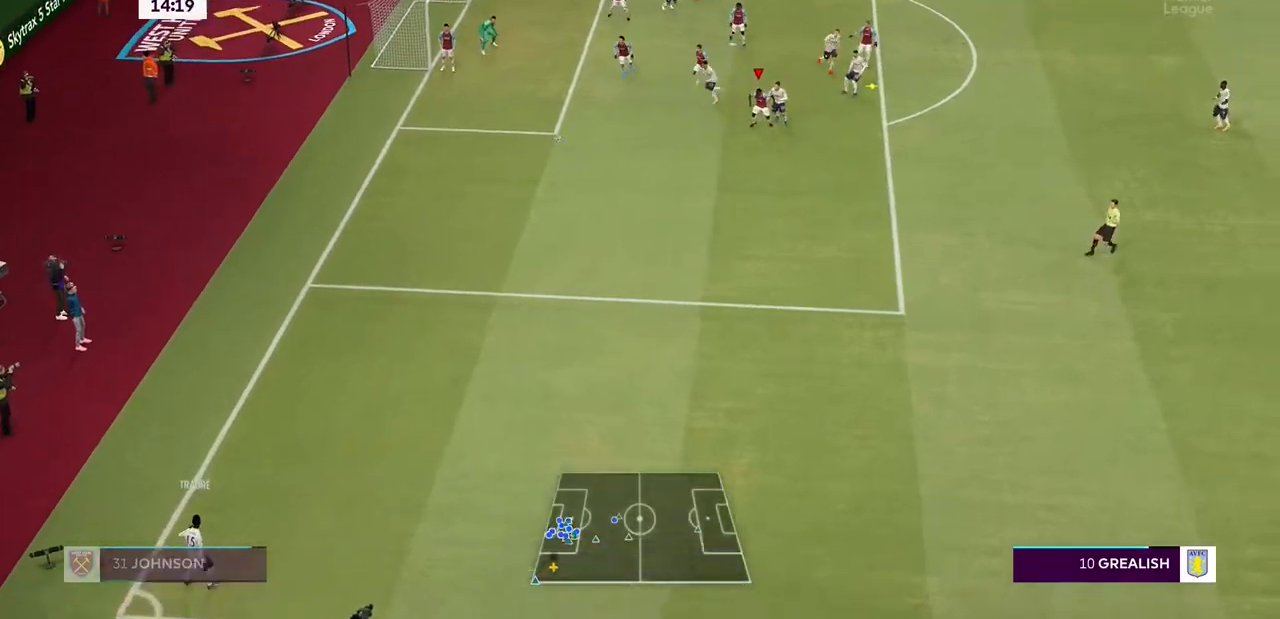
{"dt_ms": 500, "buttons": [], "left_stick": "right", "right_stick": "center", "events": [[100, "CROSS", "up"], [233, "left_stick", "right"]]}
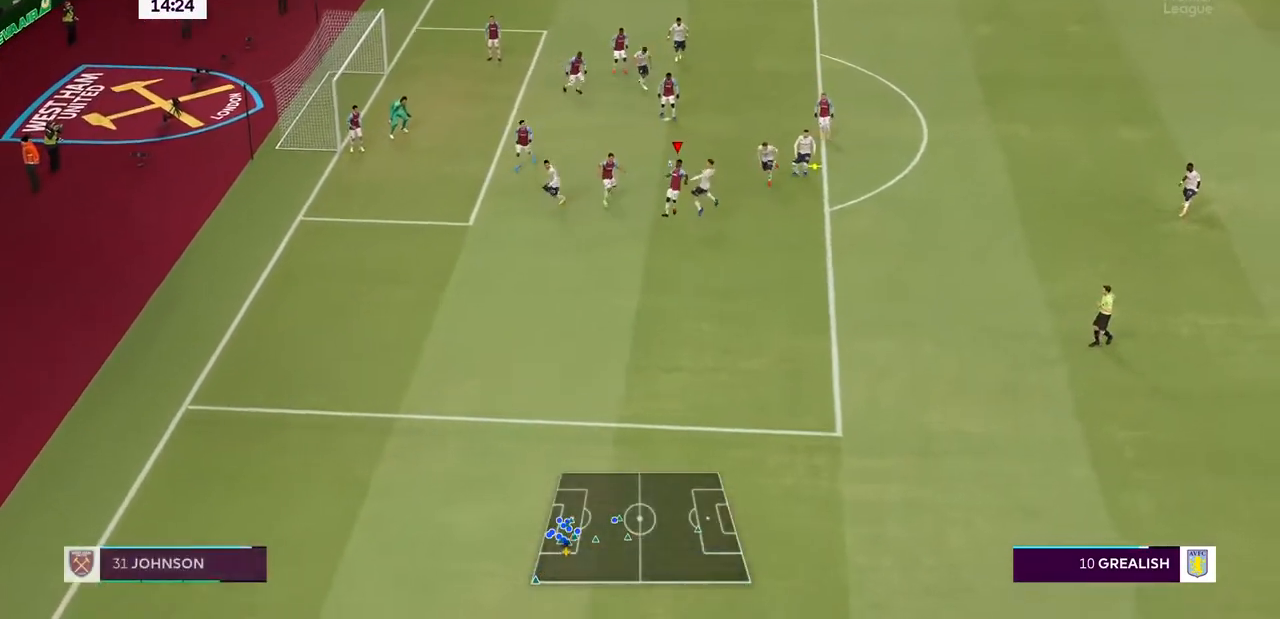
{"dt_ms": 500, "buttons": ["R2"], "left_stick": "right", "right_stick": "center", "events": [[33, "R2", "down"]]}
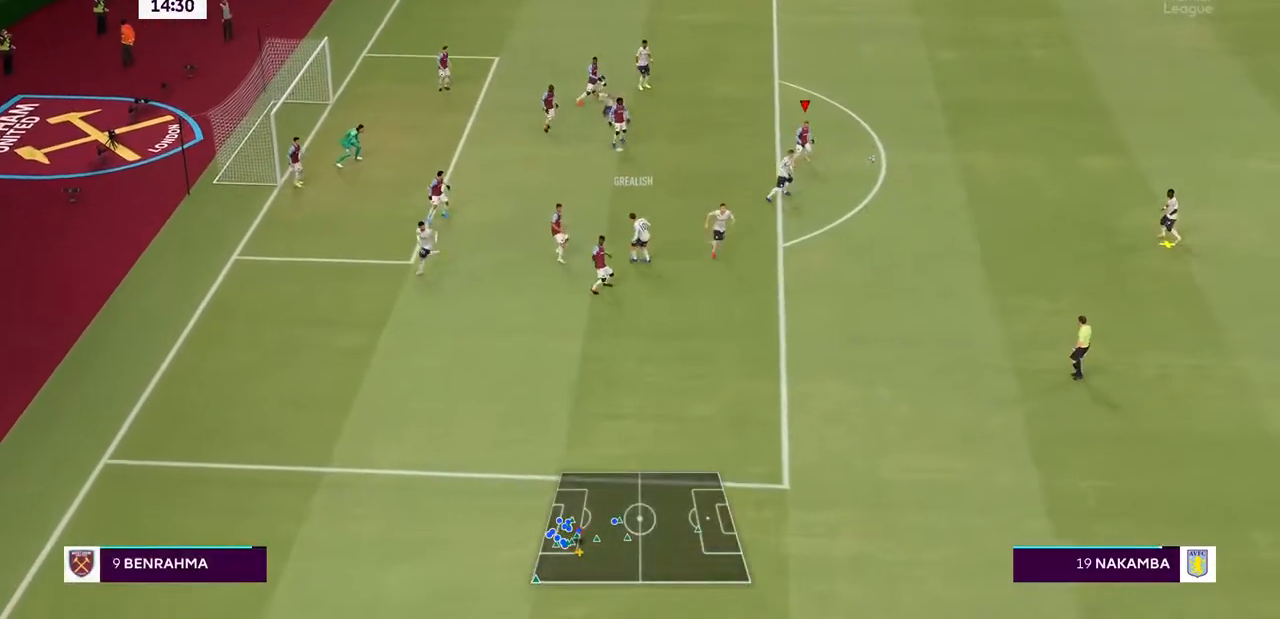
{"dt_ms": 500, "buttons": ["R2"], "left_stick": "down-right", "right_stick": "center", "events": [[333, "left_stick", "down-right"]]}
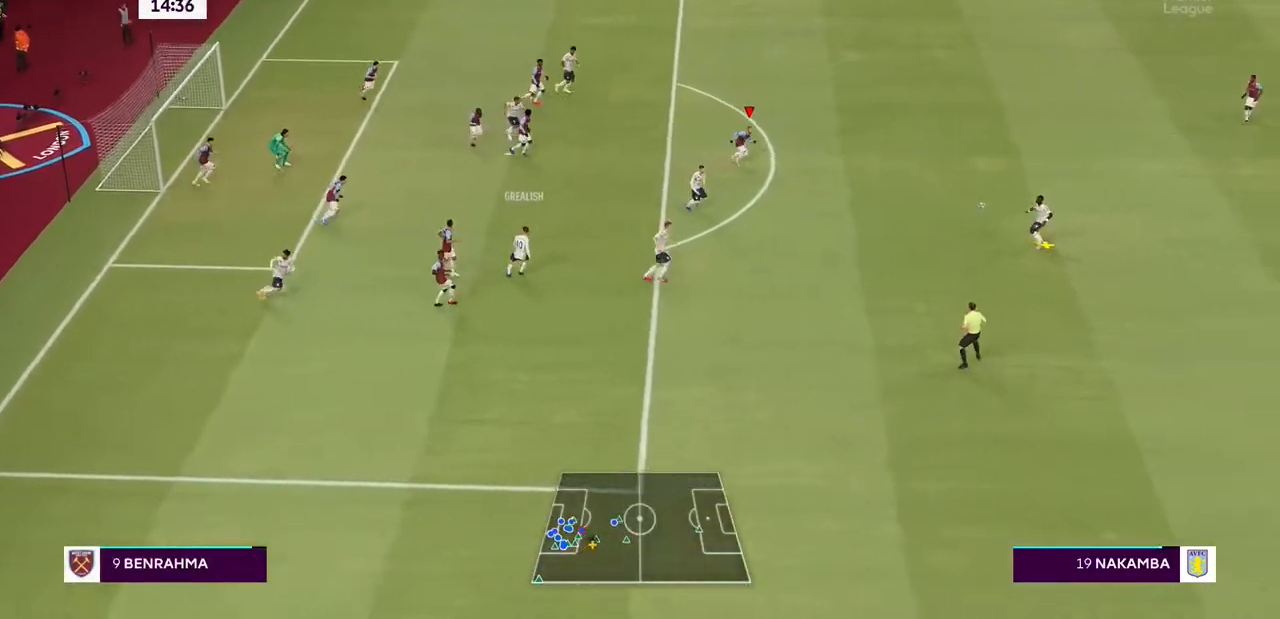
{"dt_ms": 1000, "buttons": ["L2", "R2"], "left_stick": "down-right", "right_stick": "center"}
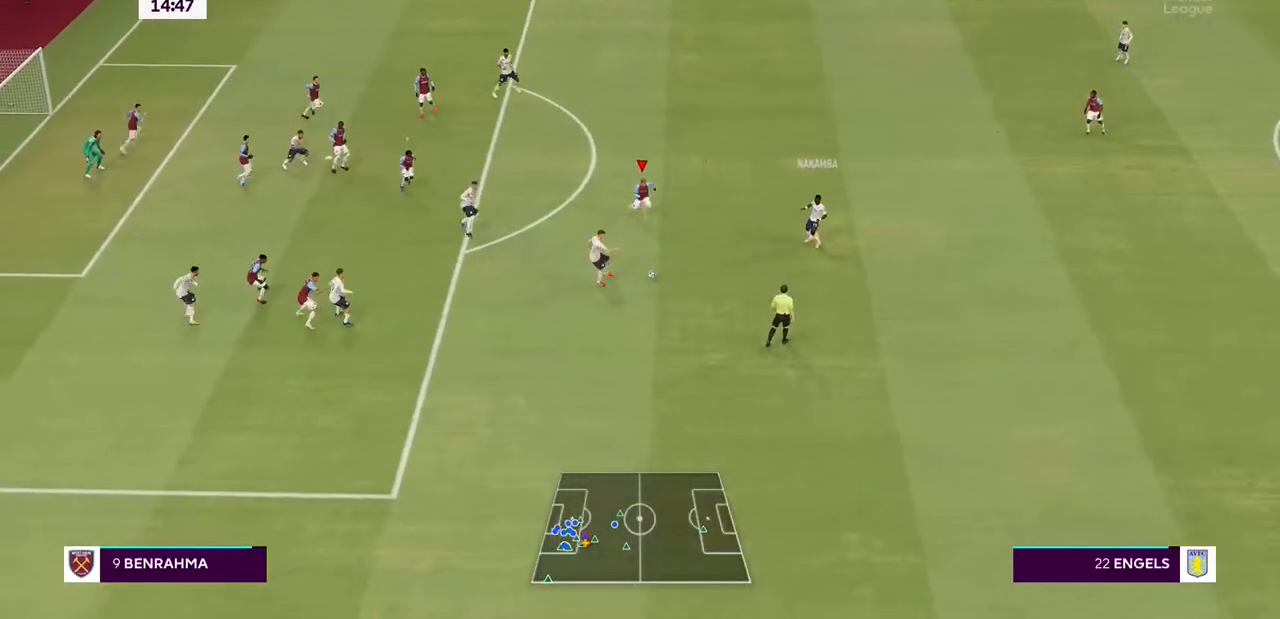
{"dt_ms": 500, "buttons": ["R2"], "left_stick": "down-right", "right_stick": "center", "events": [[133, "L2", "up"], [167, "L1", "down"], [267, "left_stick", "right"], [367, "L1", "up"], [500, "left_stick", "down-right"]]}
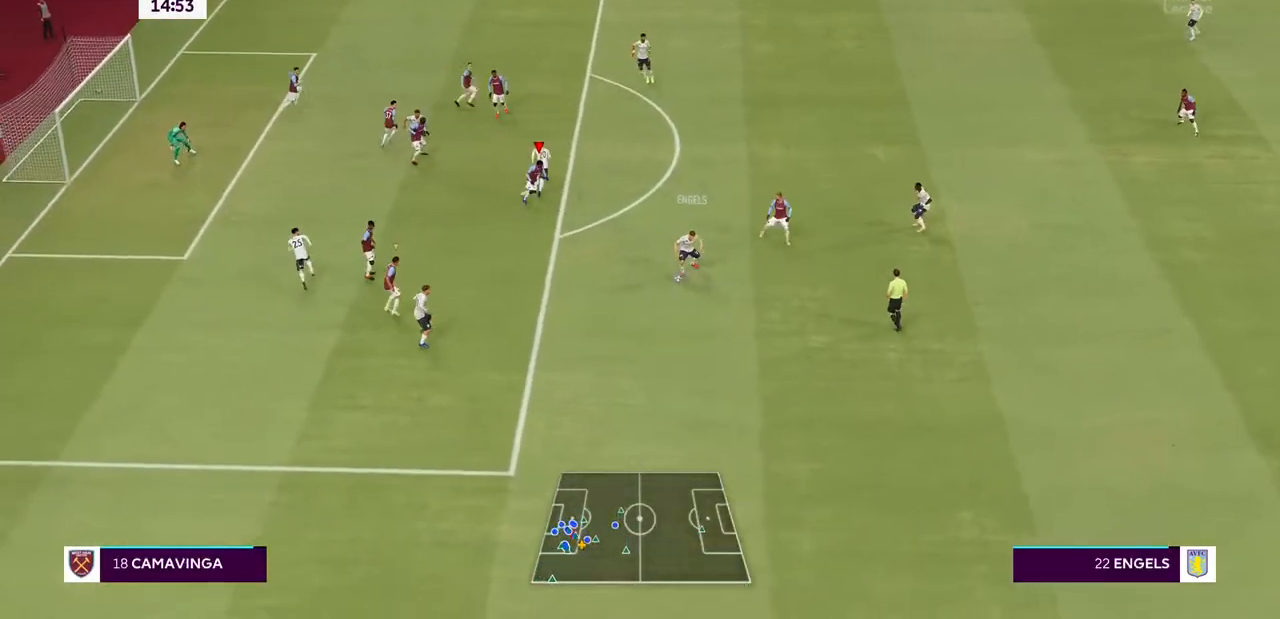
{"dt_ms": 500, "buttons": ["L2", "R2"], "left_stick": "down-right", "right_stick": "center", "events": [[167, "L2", "down"]]}
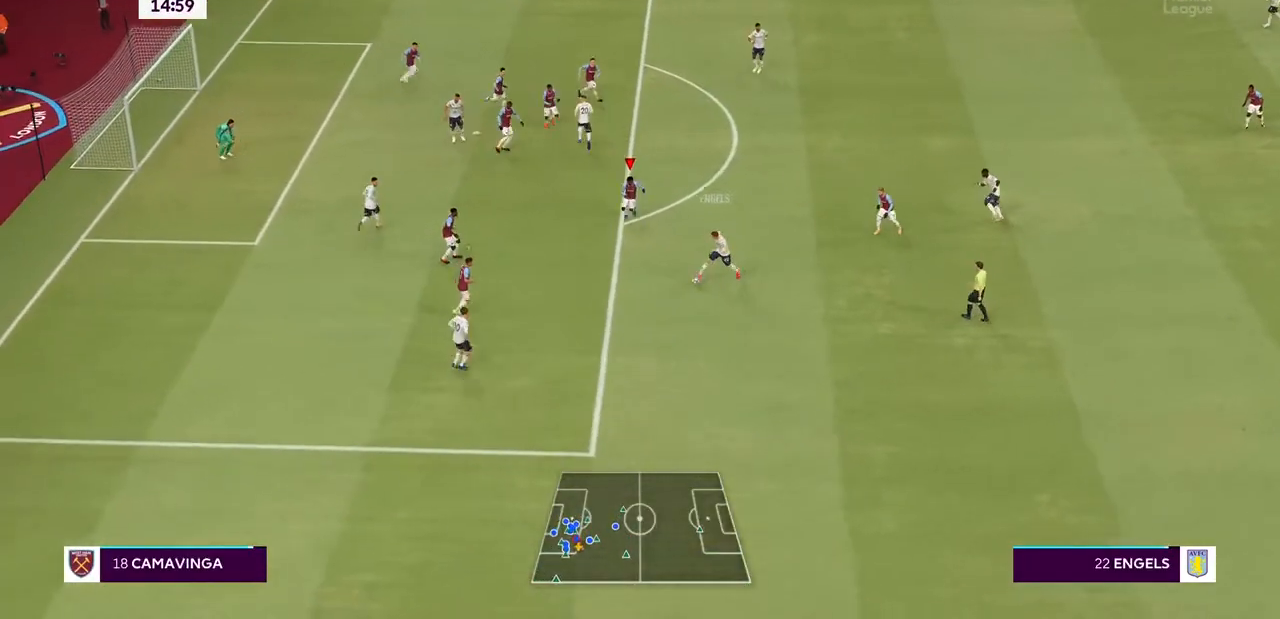
{"dt_ms": 500, "buttons": ["CIRCLE", "R2"], "left_stick": "down-right", "right_stick": "center", "events": [[400, "CIRCLE", "down"], [400, "L2", "up"]]}
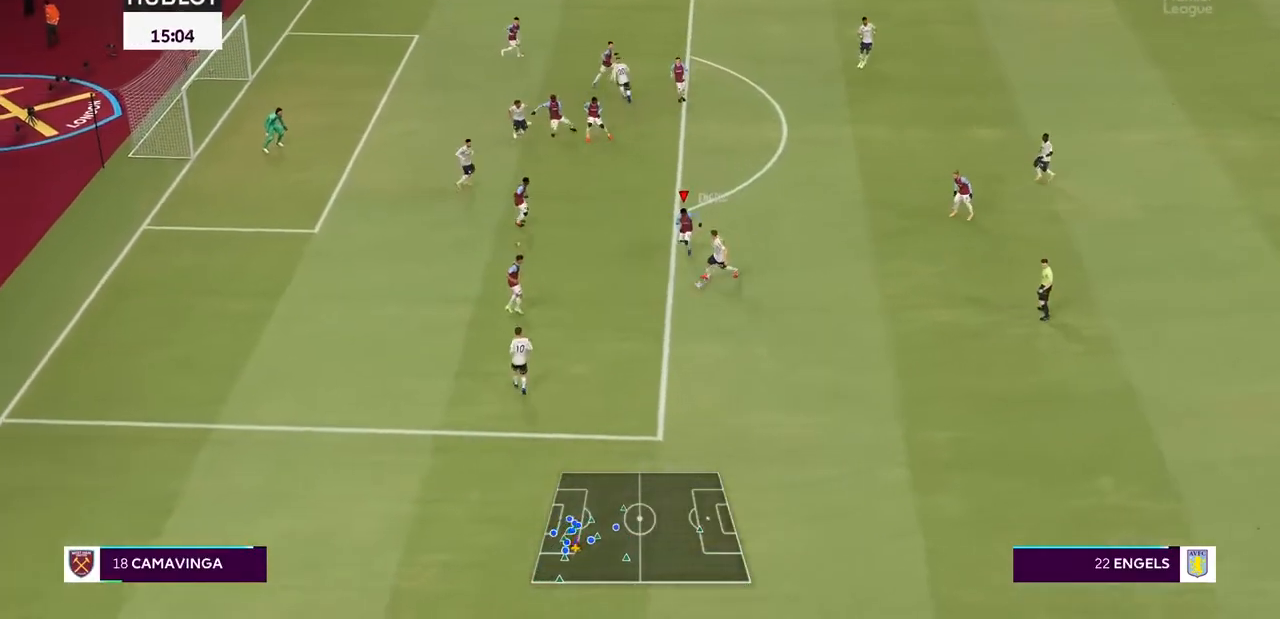
{"dt_ms": 500, "buttons": ["L1", "R2"], "left_stick": "down-right", "right_stick": "center", "events": [[33, "CIRCLE", "up"], [333, "L1", "down"]]}
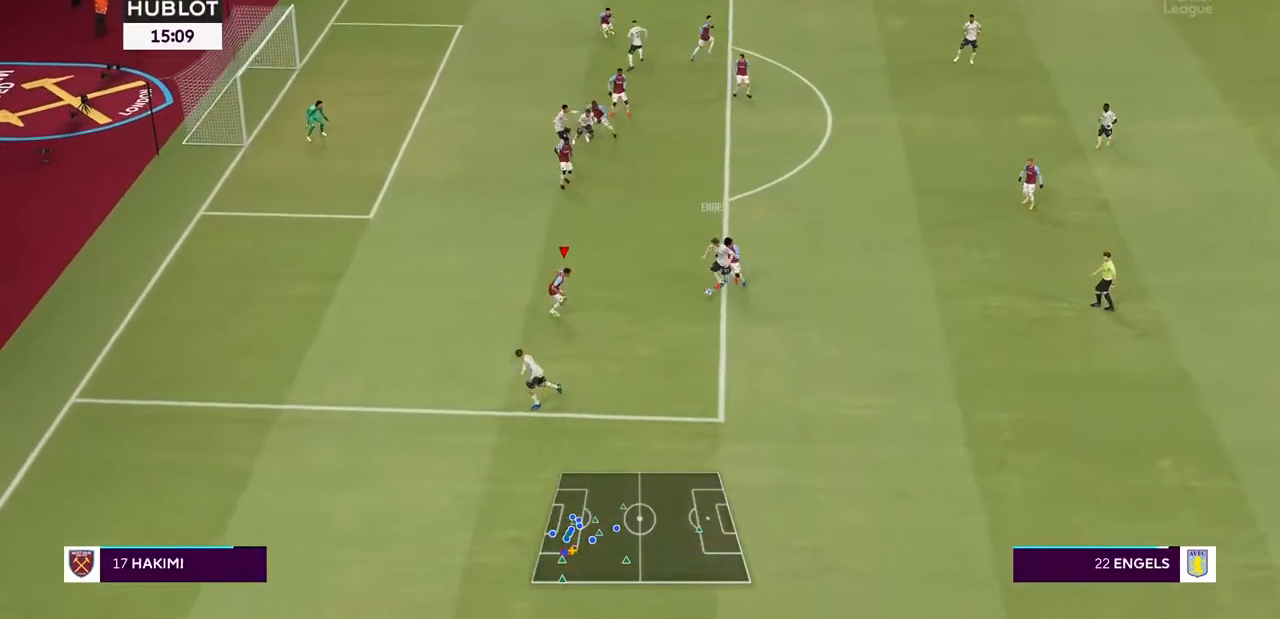
{"dt_ms": 500, "buttons": ["CIRCLE", "L2", "R2"], "left_stick": "right", "right_stick": "center", "events": [[67, "L1", "up"], [333, "L2", "down"], [400, "left_stick", "right"], [500, "CIRCLE", "down"]]}
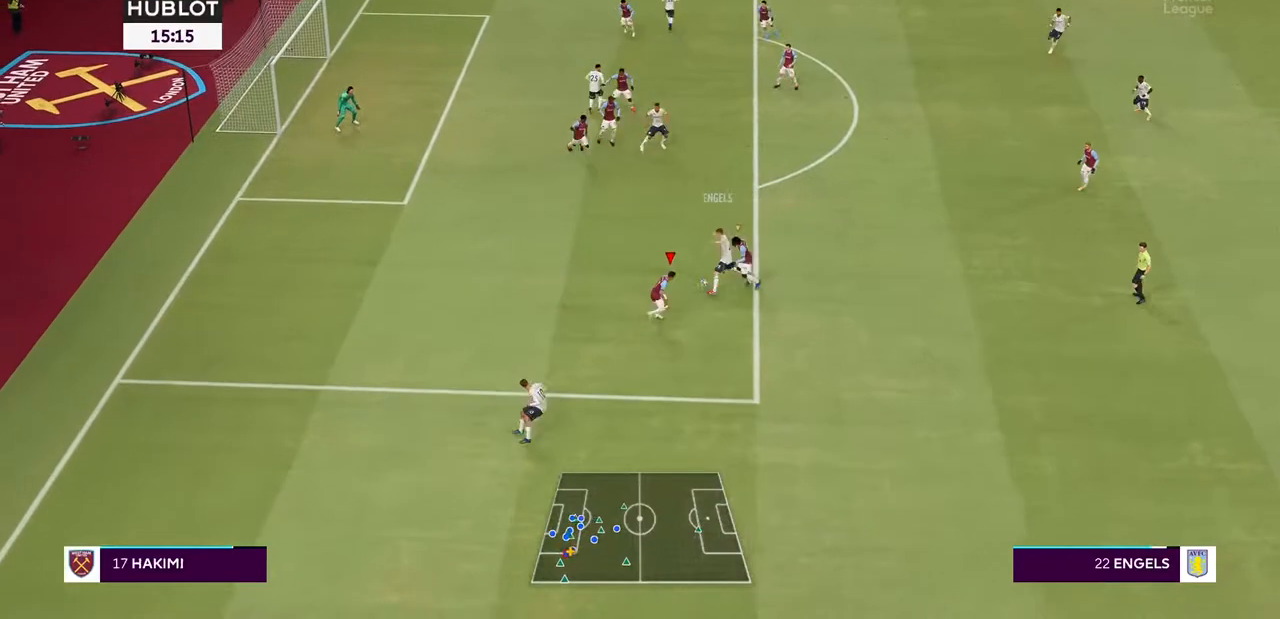
{"dt_ms": 500, "buttons": ["L1", "R2"], "left_stick": "down-left", "right_stick": "center", "events": [[167, "CIRCLE", "up"], [167, "left_stick", "center"], [233, "L2", "up"], [300, "left_stick", "left"], [400, "L1", "down"], [400, "left_stick", "down-left"]]}
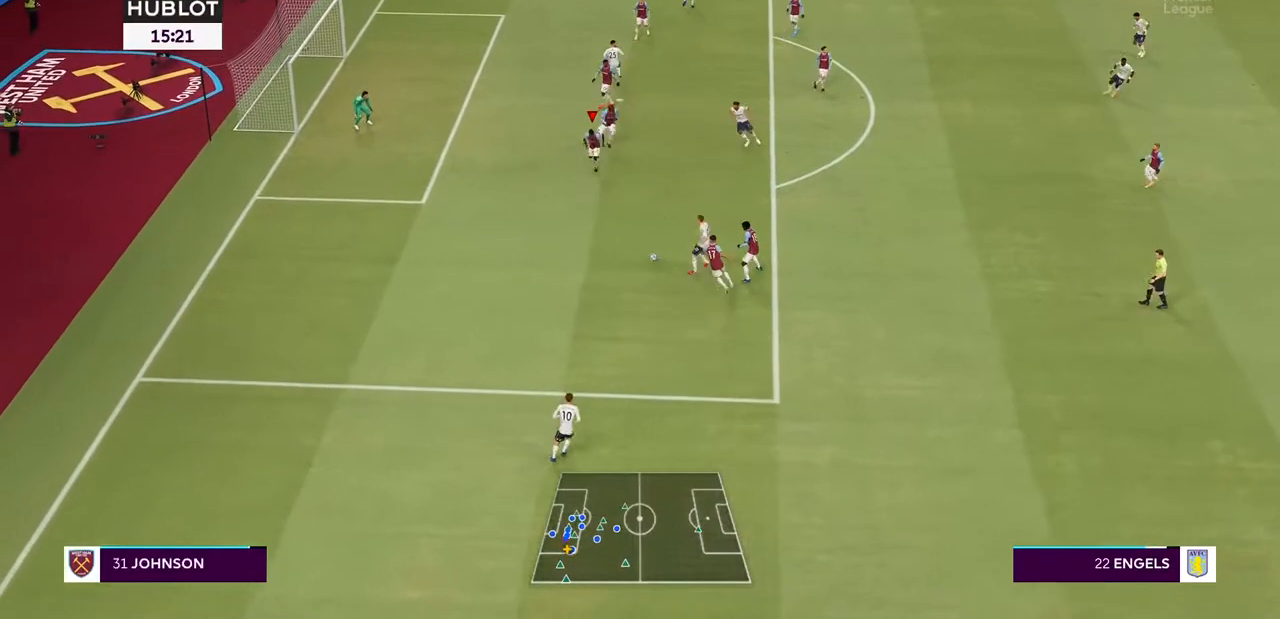
{"dt_ms": 500, "buttons": ["R2"], "left_stick": "down", "right_stick": "center", "events": [[67, "left_stick", "down"], [100, "L1", "up"]]}
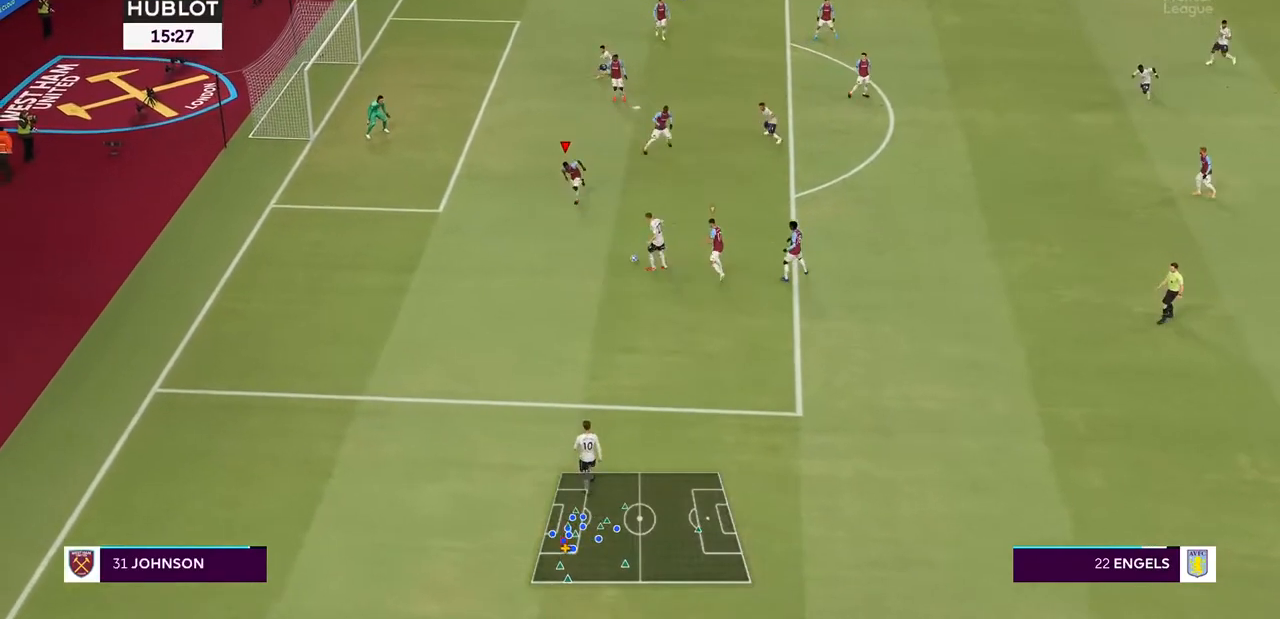
{"dt_ms": 500, "buttons": ["R2"], "left_stick": "down-right", "right_stick": "center"}
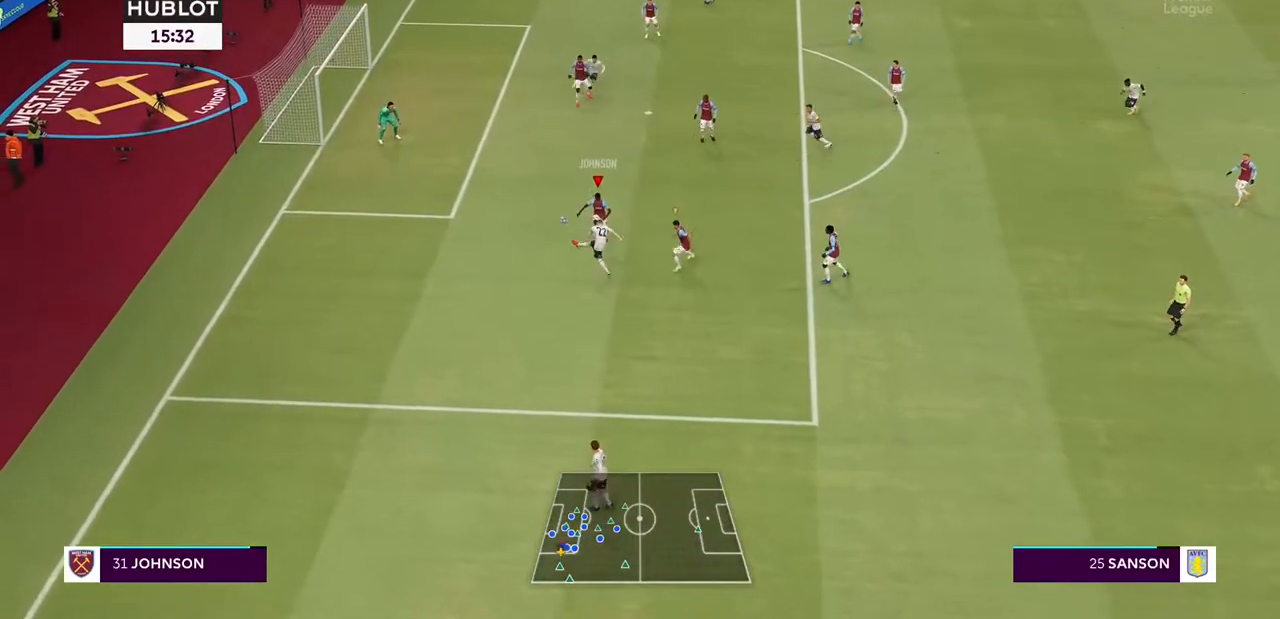
{"dt_ms": 500, "buttons": ["R2"], "left_stick": "down-right", "right_stick": "center", "events": [[100, "L1", "down"], [300, "L1", "up"]]}
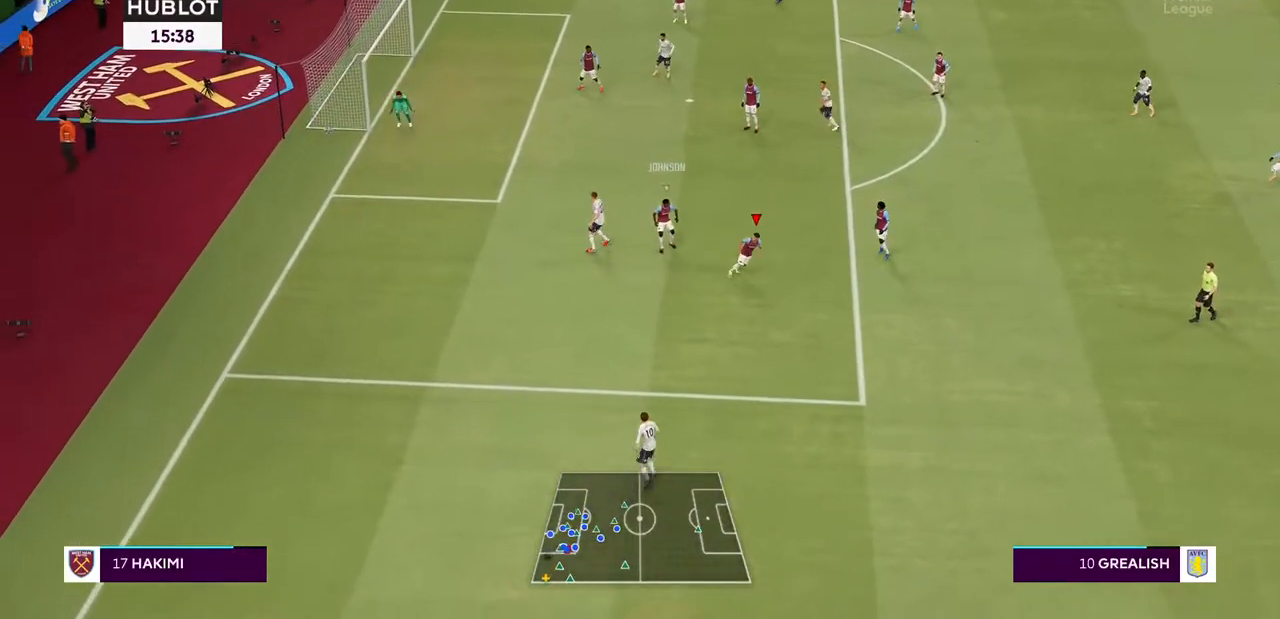
{"dt_ms": 500, "buttons": ["CROSS", "R2"], "left_stick": "center", "right_stick": "center", "events": [[200, "left_stick", "right"], [233, "CROSS", "down"], [367, "CROSS", "up"], [433, "left_stick", "center"], [467, "CROSS", "down"]]}
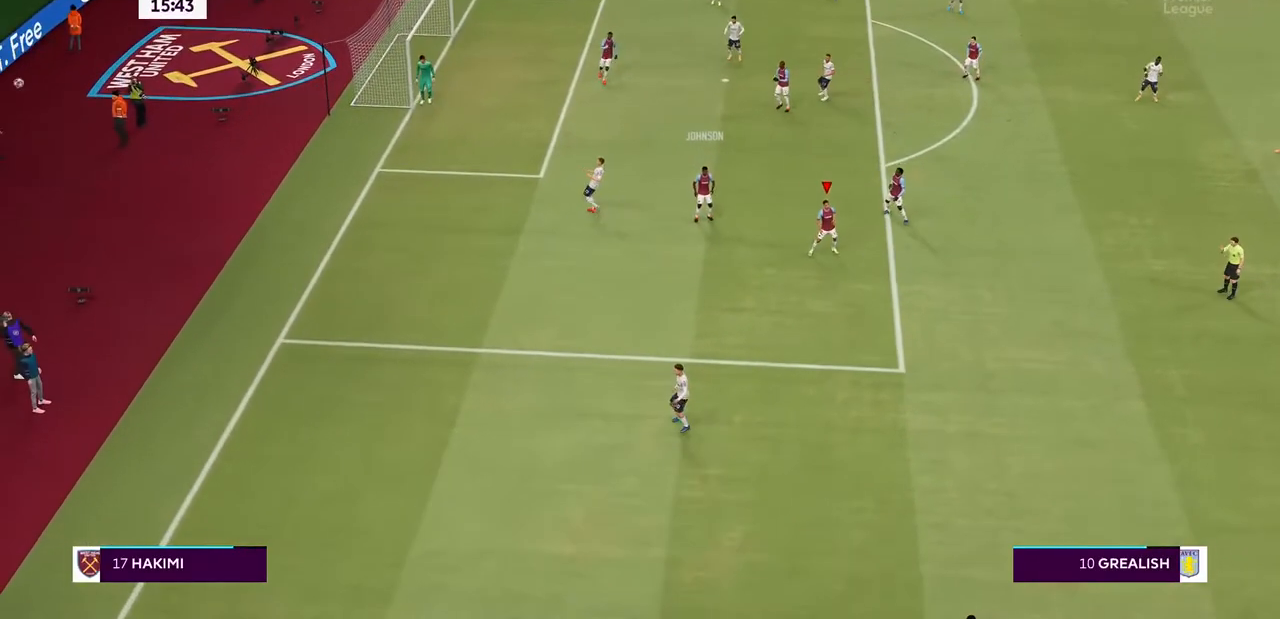
{"dt_ms": 500, "buttons": ["CROSS", "R2"], "left_stick": "center", "right_stick": "center", "events": [[133, "CROSS", "up"], [200, "CROSS", "down"], [333, "CROSS", "up"], [467, "CROSS", "down"]]}